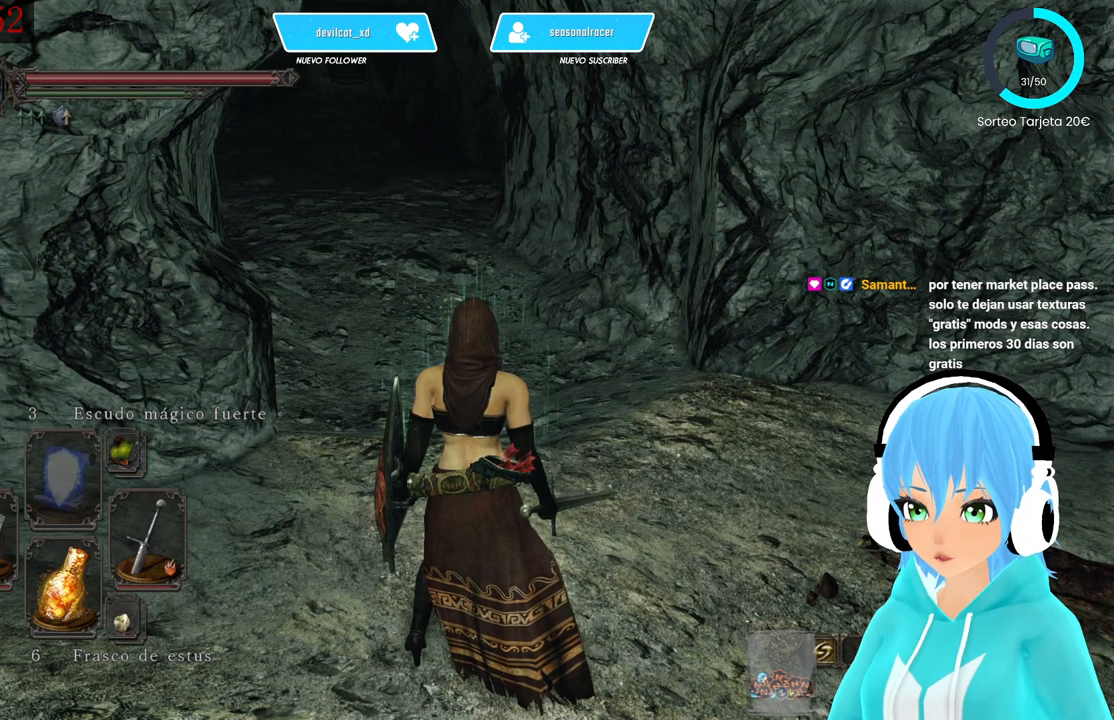
Gameplay with a controller (Xbox layout); each line is a JSON object with the inputs held at the frame after it. "events" lists button and stick changes between this image and that frame as [ms after this image, input, new state], when the widget could be followed in between.
{"buttons": [], "left_stick": "up", "right_stick": "center", "events": [[83, "left_stick", "up"]]}
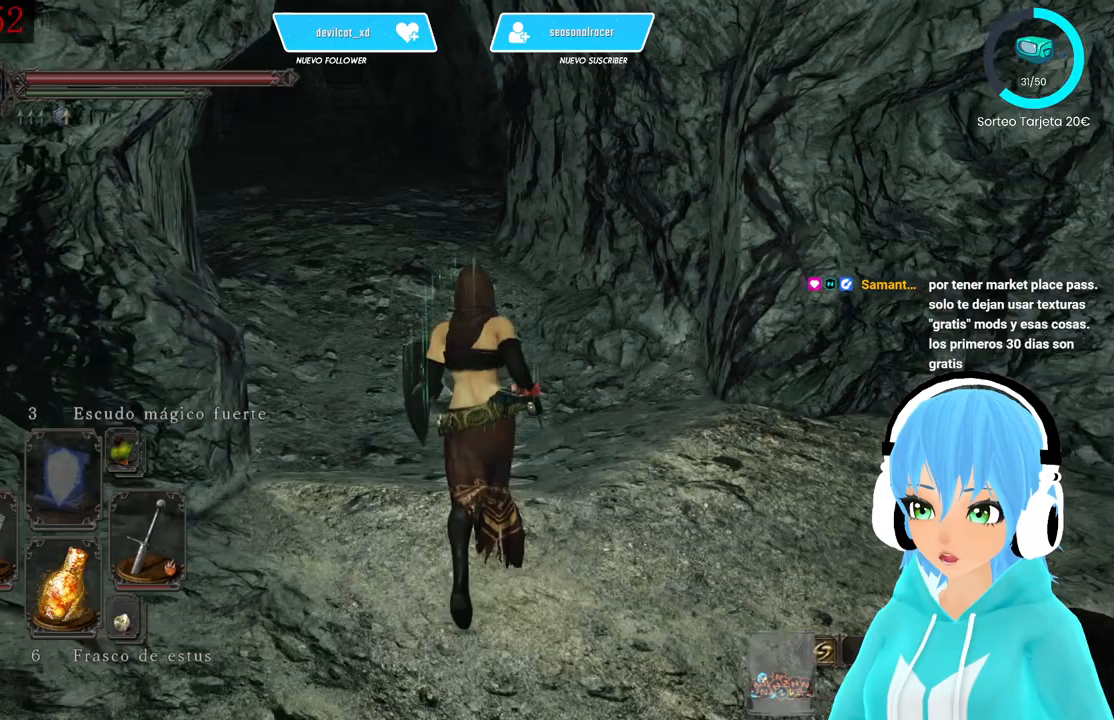
{"buttons": [], "left_stick": "up", "right_stick": "center", "events": []}
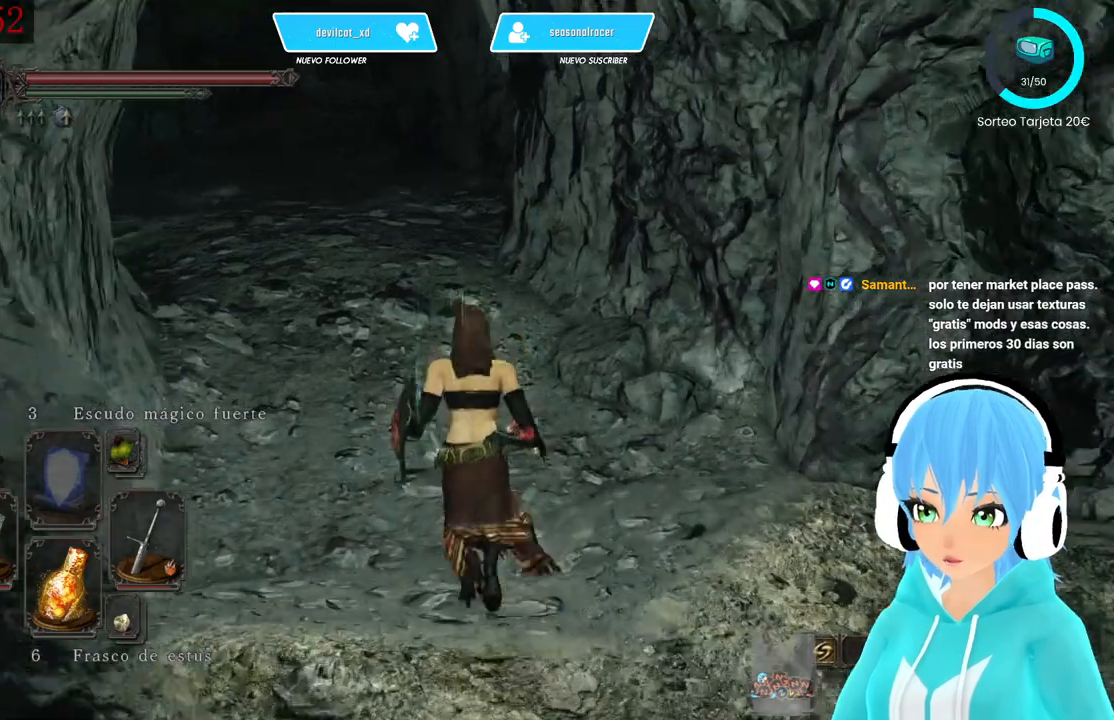
{"buttons": [], "left_stick": "up", "right_stick": "center", "events": []}
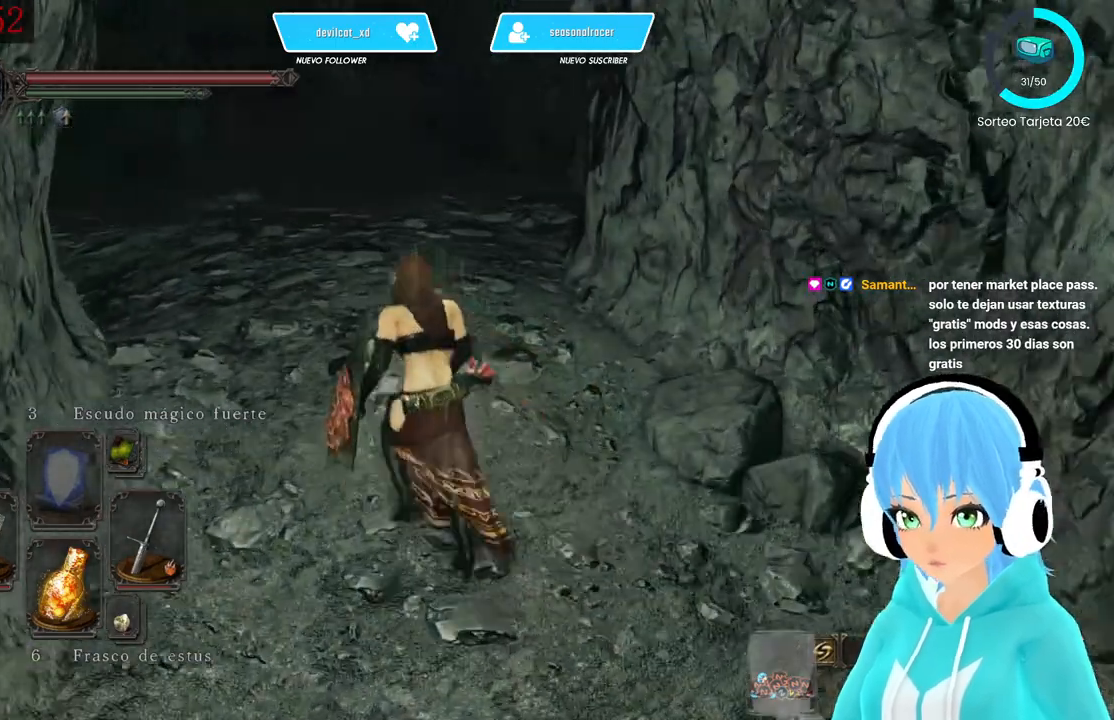
{"buttons": [], "left_stick": "up", "right_stick": "center", "events": []}
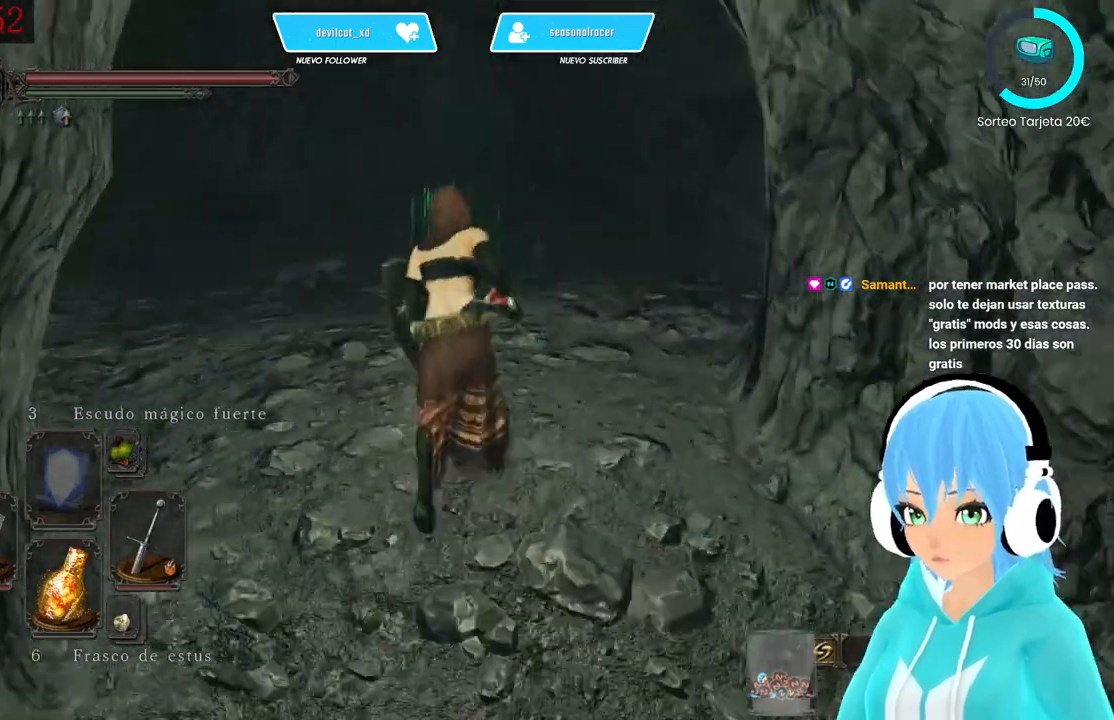
{"buttons": [], "left_stick": "up", "right_stick": "left", "events": [[500, "right_stick", "left"]]}
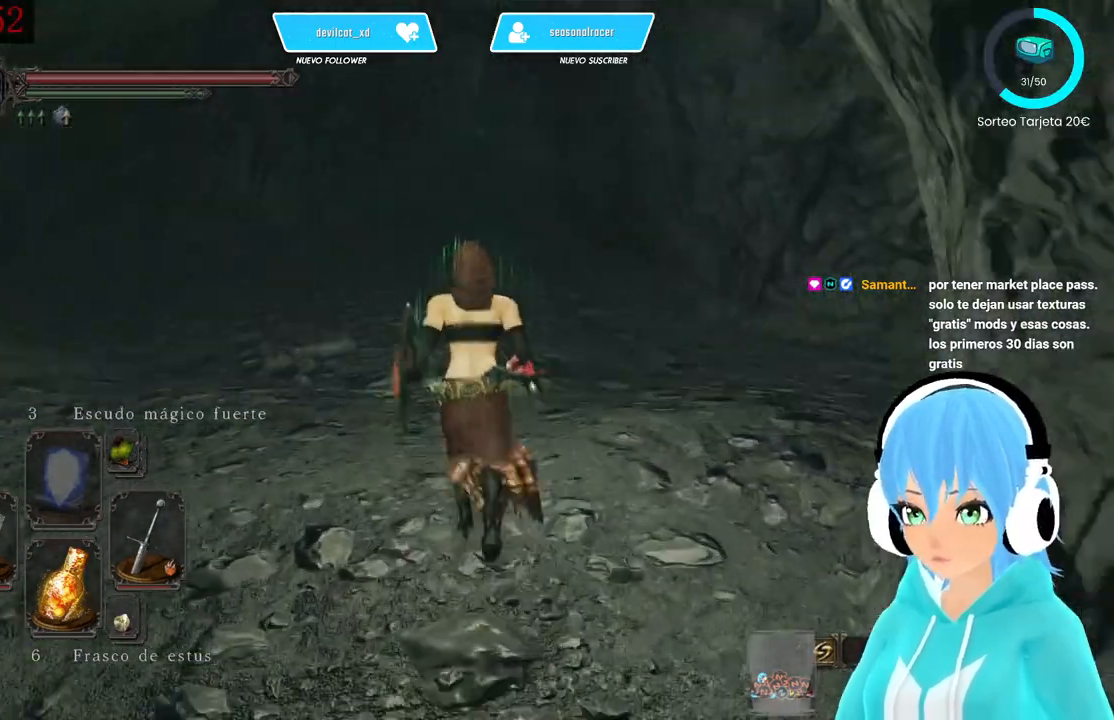
{"buttons": [], "left_stick": "up", "right_stick": "center", "events": [[167, "right_stick", "center"]]}
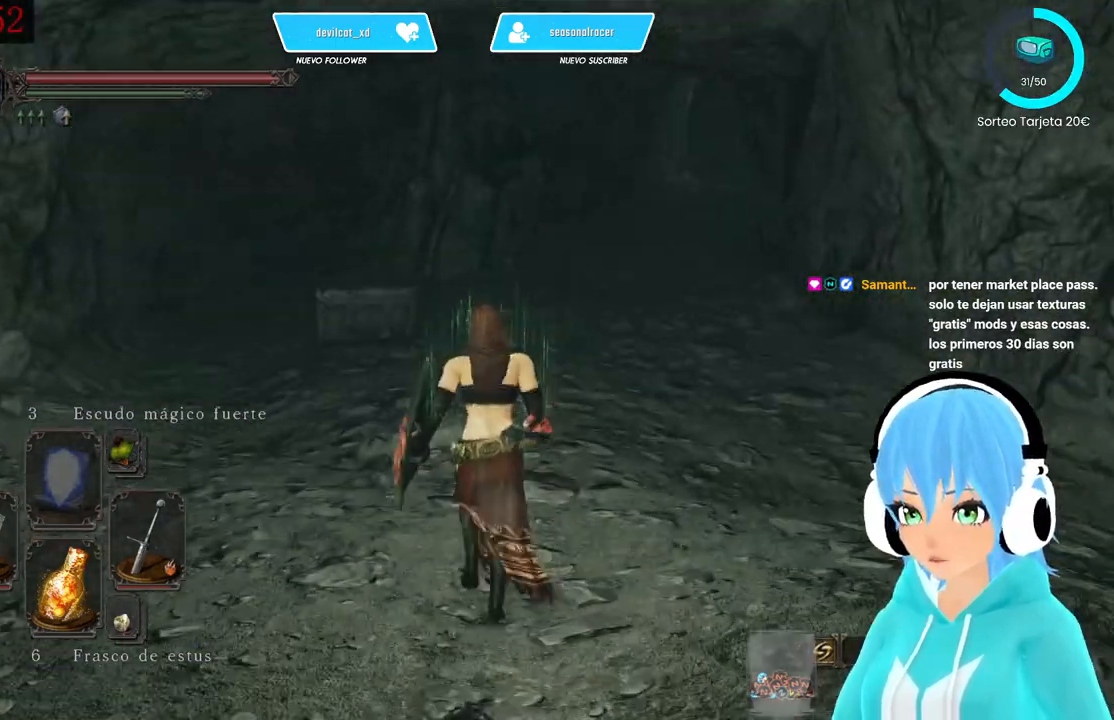
{"buttons": [], "left_stick": "up", "right_stick": "center", "events": [[83, "right_stick", "down-left"], [167, "right_stick", "center"]]}
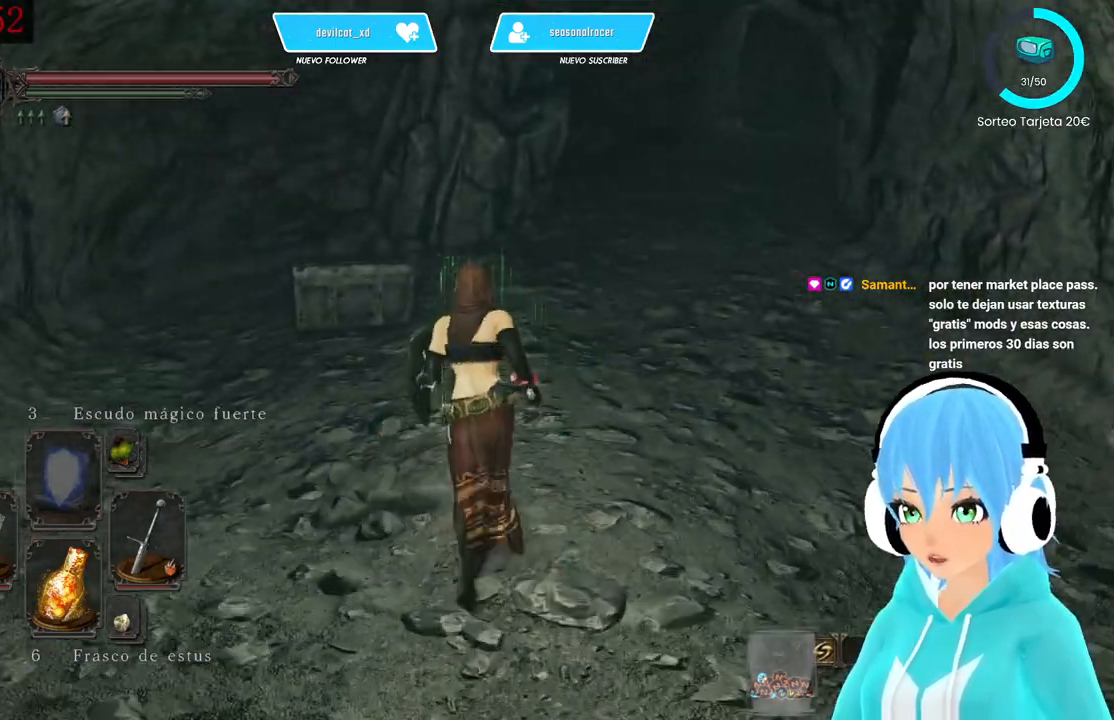
{"buttons": [], "left_stick": "up", "right_stick": "center", "events": []}
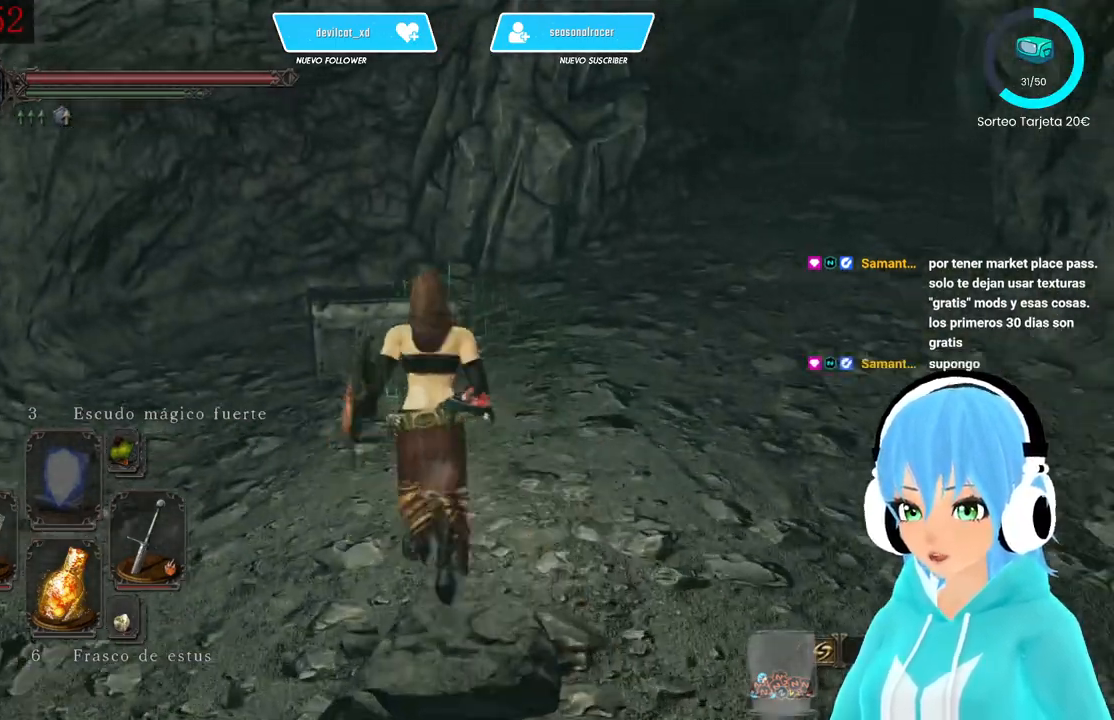
{"buttons": [], "left_stick": "center", "right_stick": "center", "events": [[333, "left_stick", "center"]]}
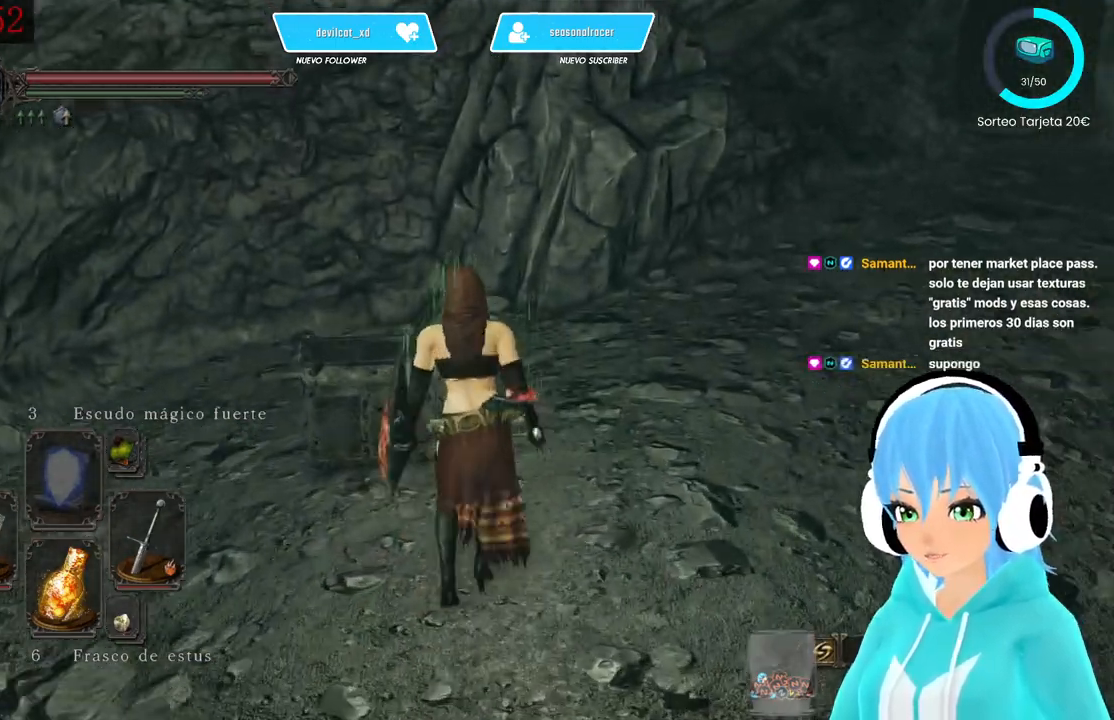
{"buttons": [], "left_stick": "center", "right_stick": "down-left", "events": [[83, "R1", "down"], [250, "R1", "up"], [500, "right_stick", "down-left"]]}
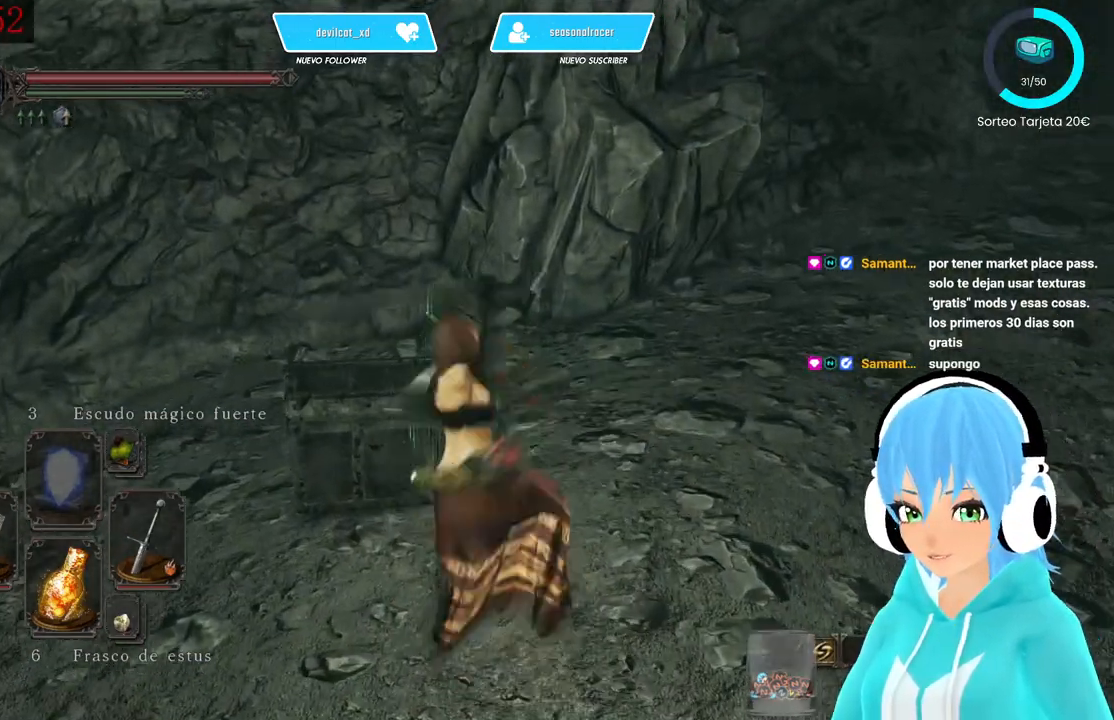
{"buttons": [], "left_stick": "left", "right_stick": "center", "events": [[83, "right_stick", "center"], [333, "left_stick", "left"]]}
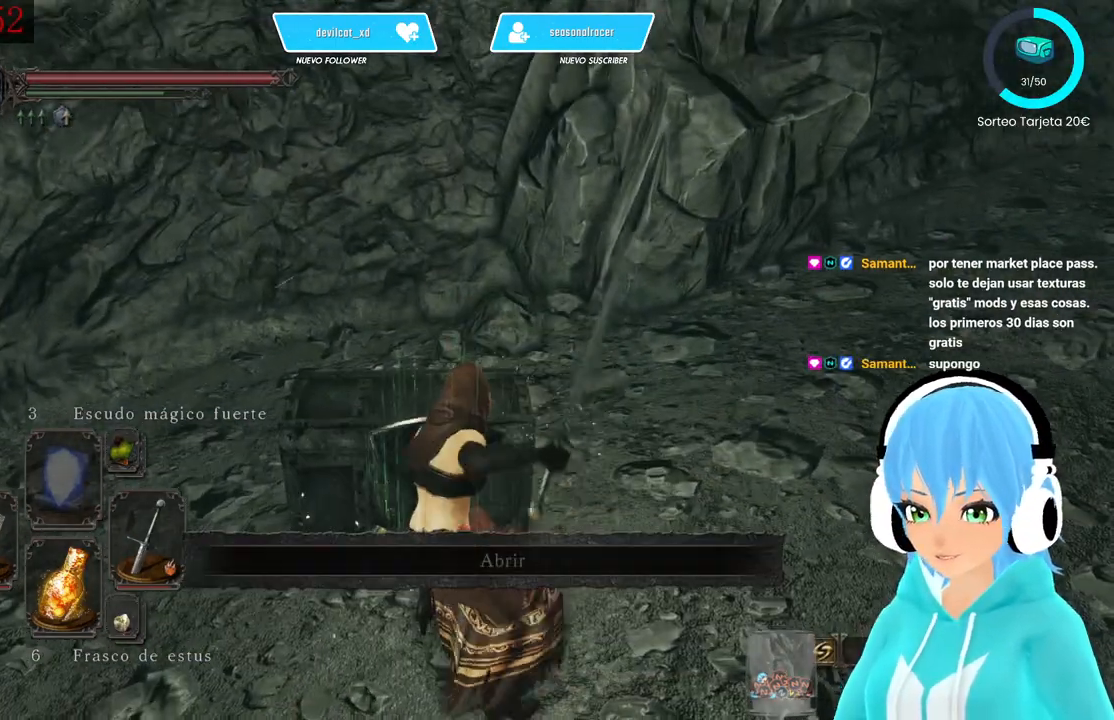
{"buttons": ["A"], "left_stick": "up-left", "right_stick": "center", "events": [[167, "left_stick", "up-left"], [500, "A", "down"]]}
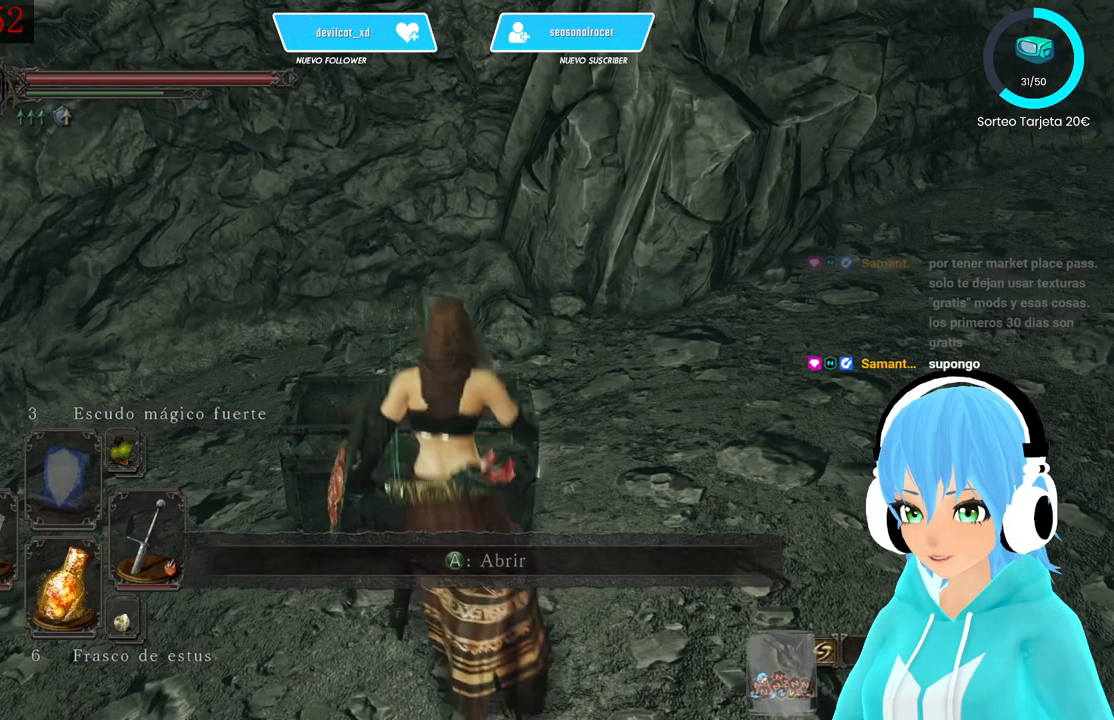
{"buttons": ["A"], "left_stick": "center", "right_stick": "center", "events": [[83, "A", "up"], [167, "A", "down"], [250, "A", "up"], [333, "A", "down"], [333, "left_stick", "up"], [417, "A", "up"], [500, "A", "down"], [500, "left_stick", "center"]]}
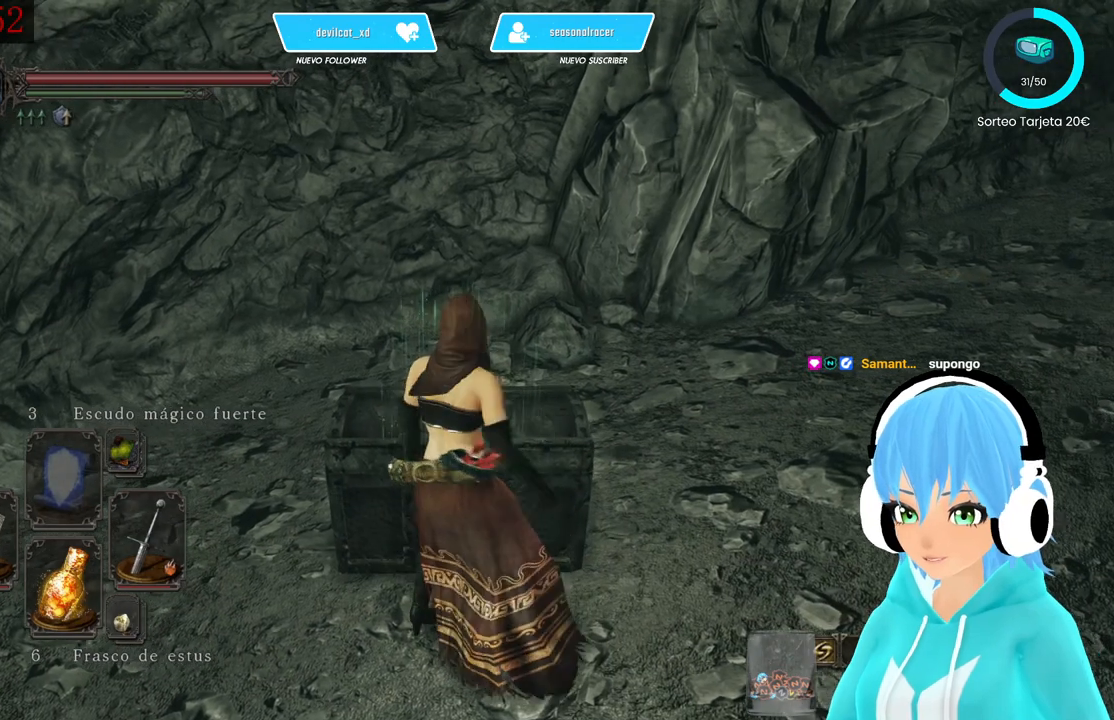
{"buttons": [], "left_stick": "center", "right_stick": "center", "events": [[83, "A", "up"], [250, "A", "down"], [333, "A", "up"]]}
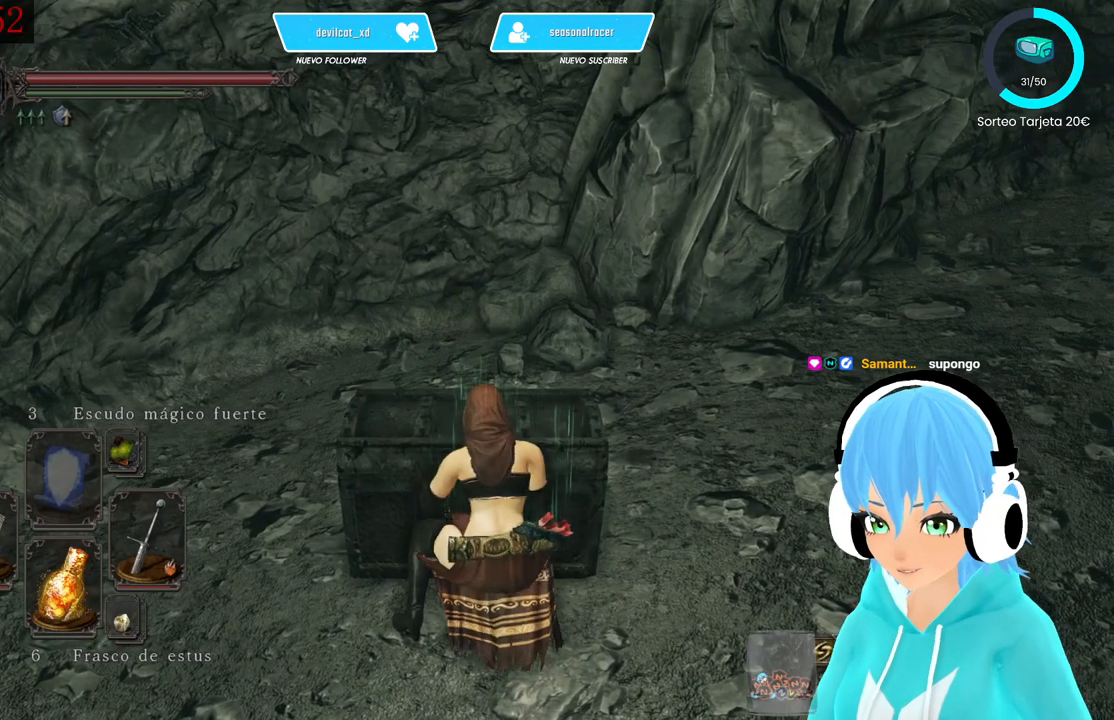
{"buttons": [], "left_stick": "center", "right_stick": "center", "events": []}
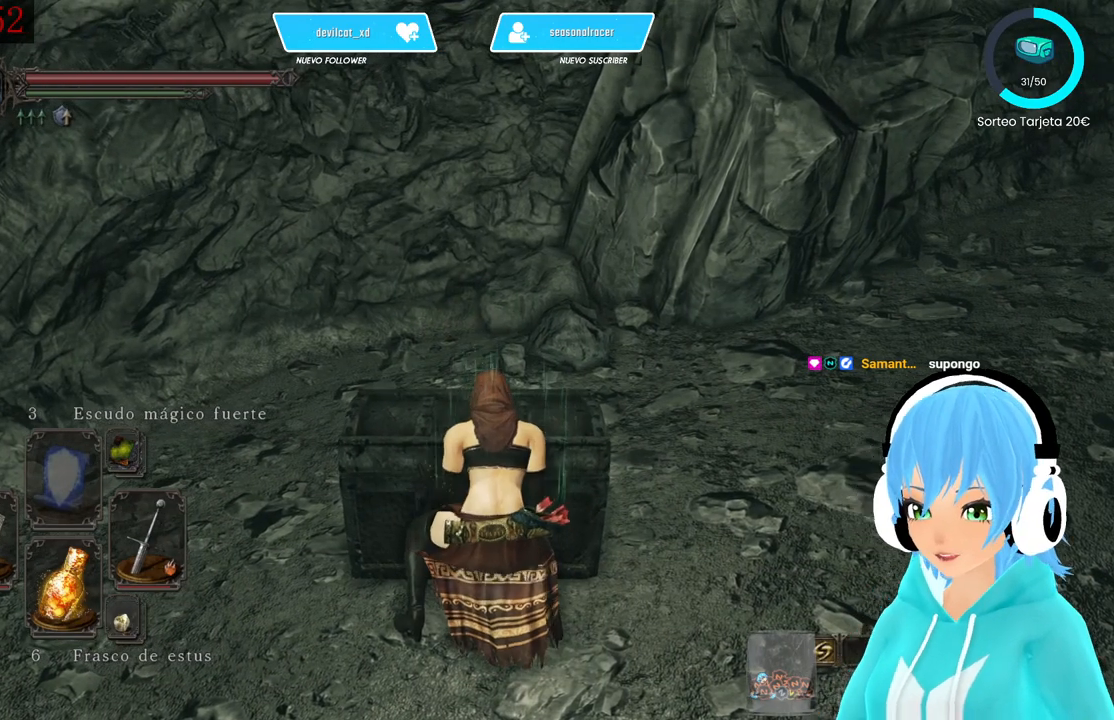
{"buttons": [], "left_stick": "center", "right_stick": "center", "events": [[167, "right_stick", "down"], [333, "right_stick", "center"]]}
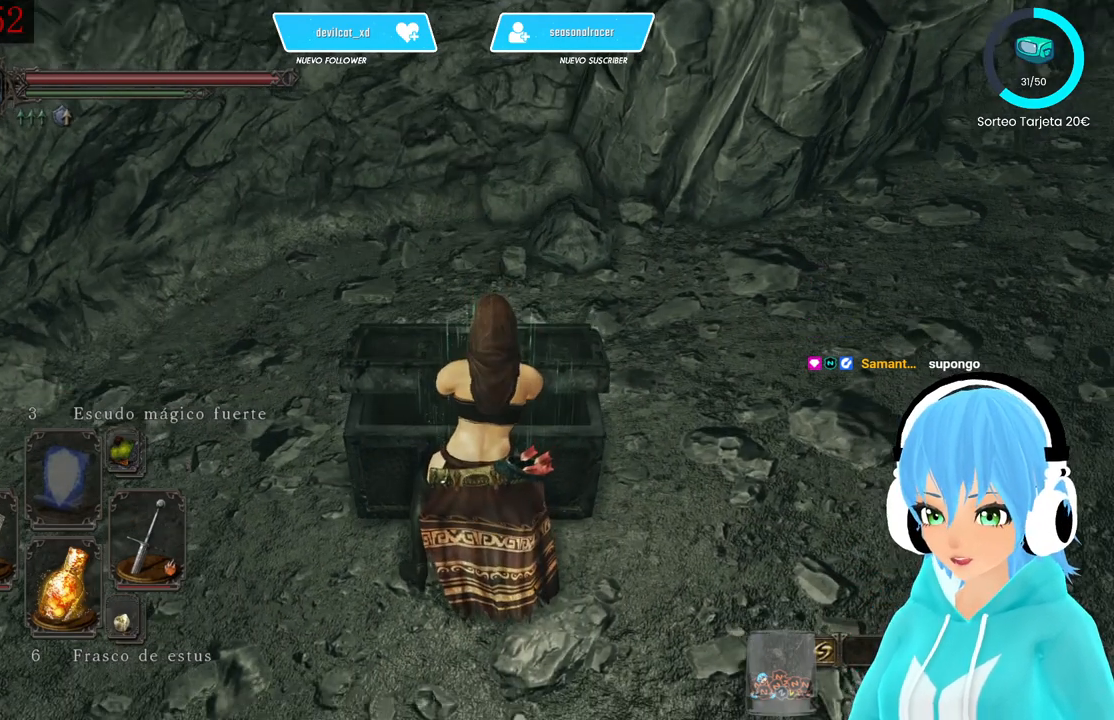
{"buttons": [], "left_stick": "center", "right_stick": "center", "events": [[83, "right_stick", "right"], [167, "right_stick", "center"], [333, "right_stick", "down-right"], [417, "right_stick", "center"]]}
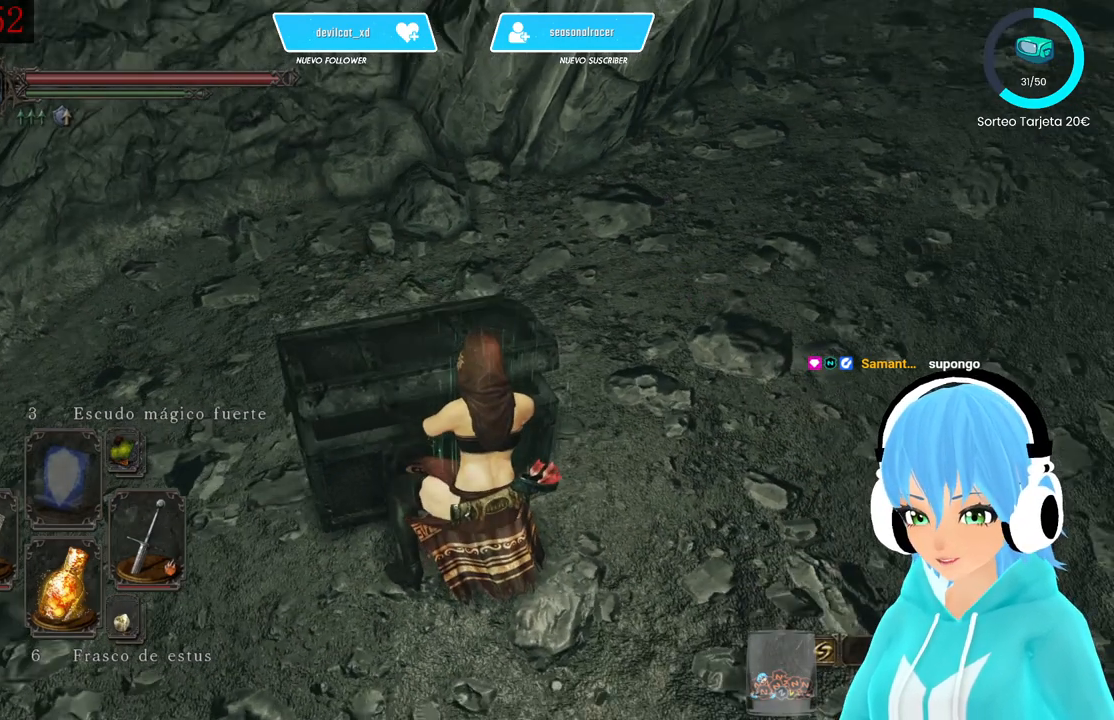
{"buttons": [], "left_stick": "center", "right_stick": "center", "events": [[167, "right_stick", "down-right"], [250, "right_stick", "center"]]}
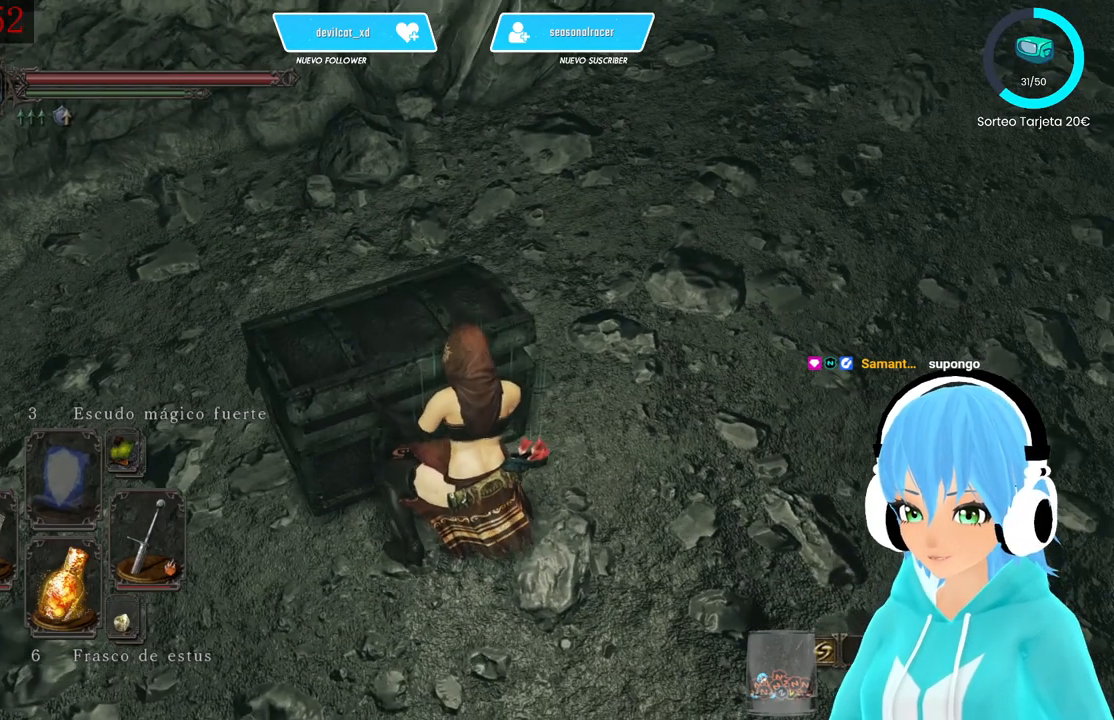
{"buttons": [], "left_stick": "center", "right_stick": "center", "events": []}
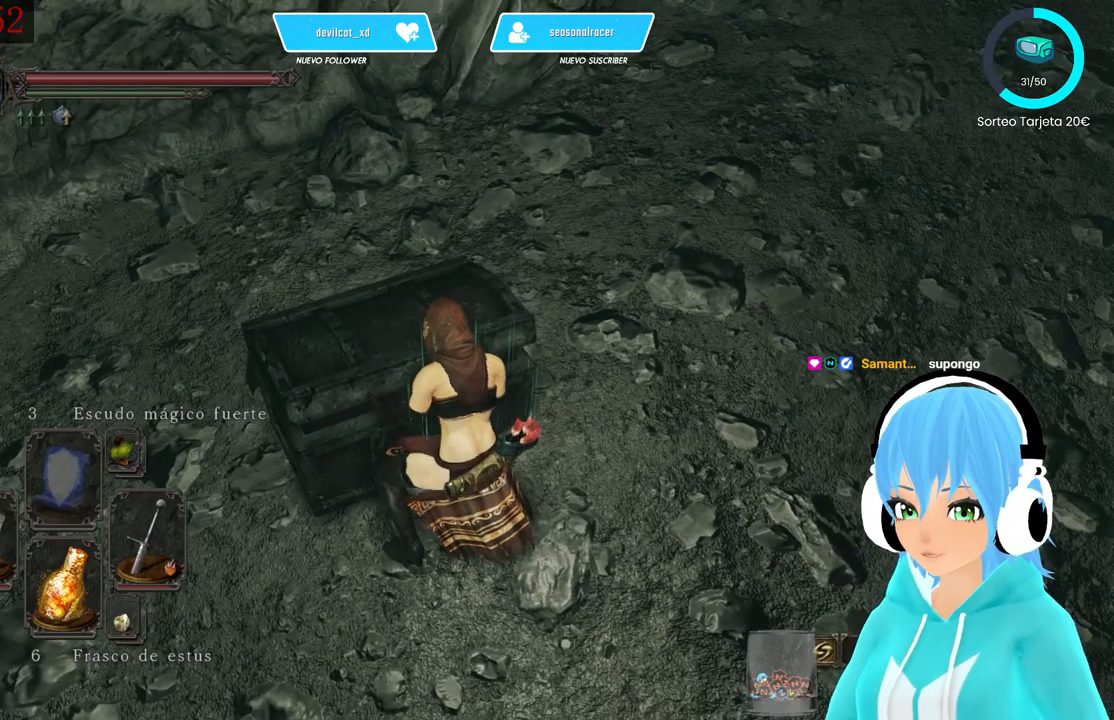
{"buttons": [], "left_stick": "center", "right_stick": "center", "events": []}
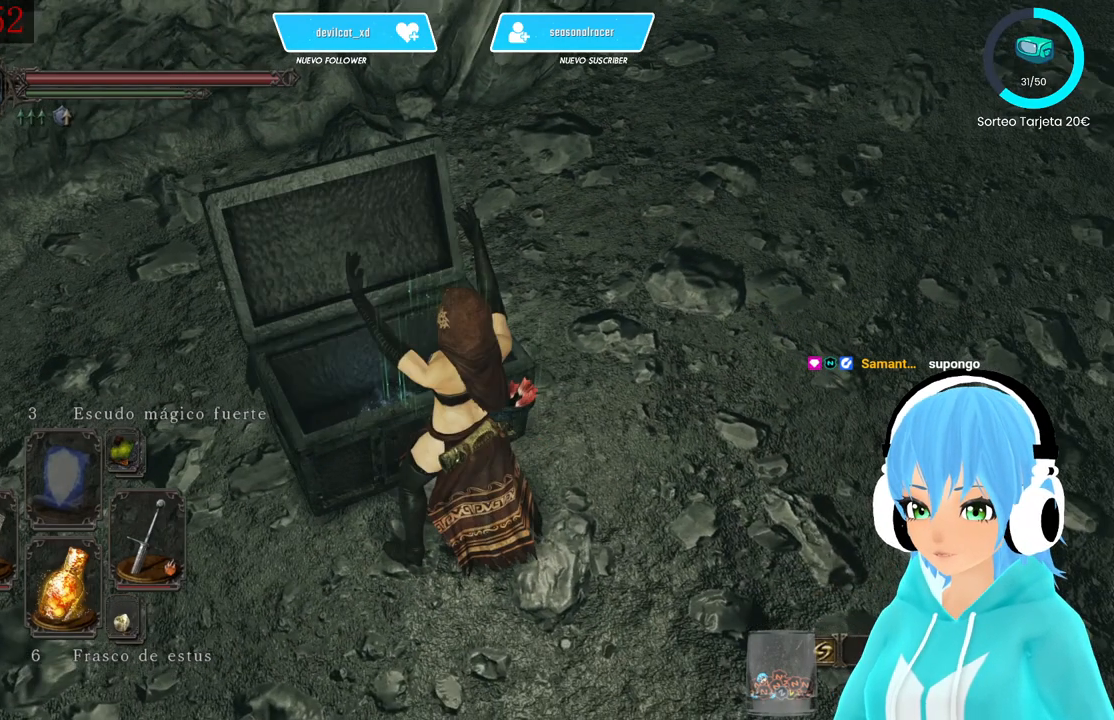
{"buttons": [], "left_stick": "center", "right_stick": "center", "events": []}
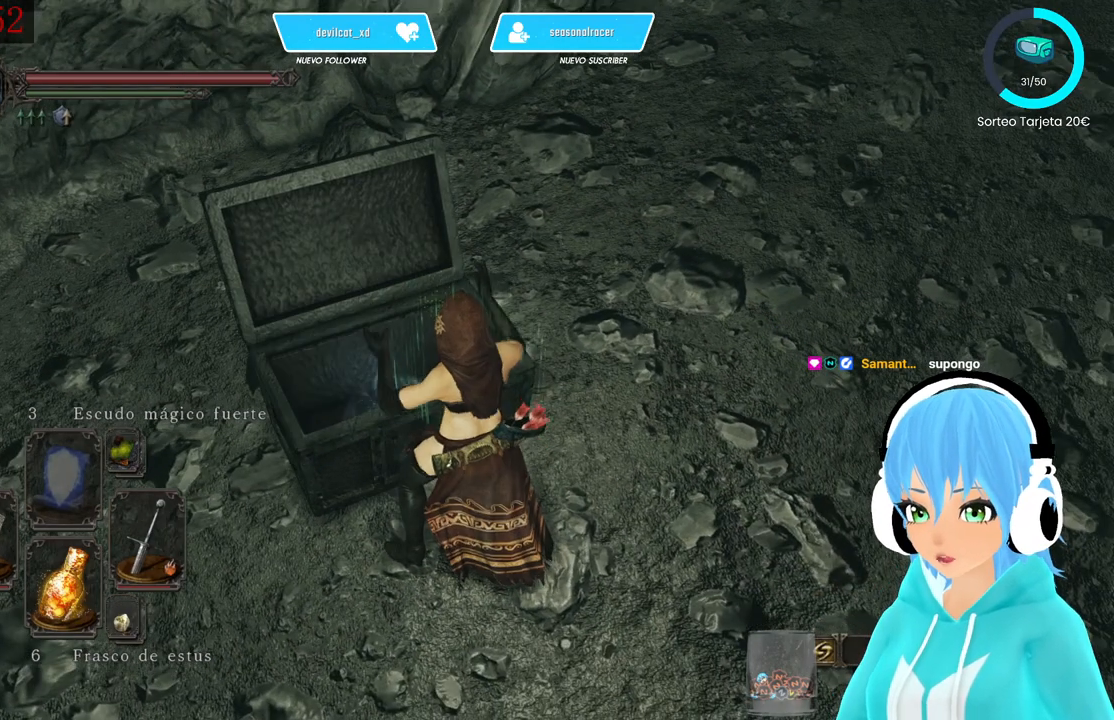
{"buttons": [], "left_stick": "center", "right_stick": "center", "events": []}
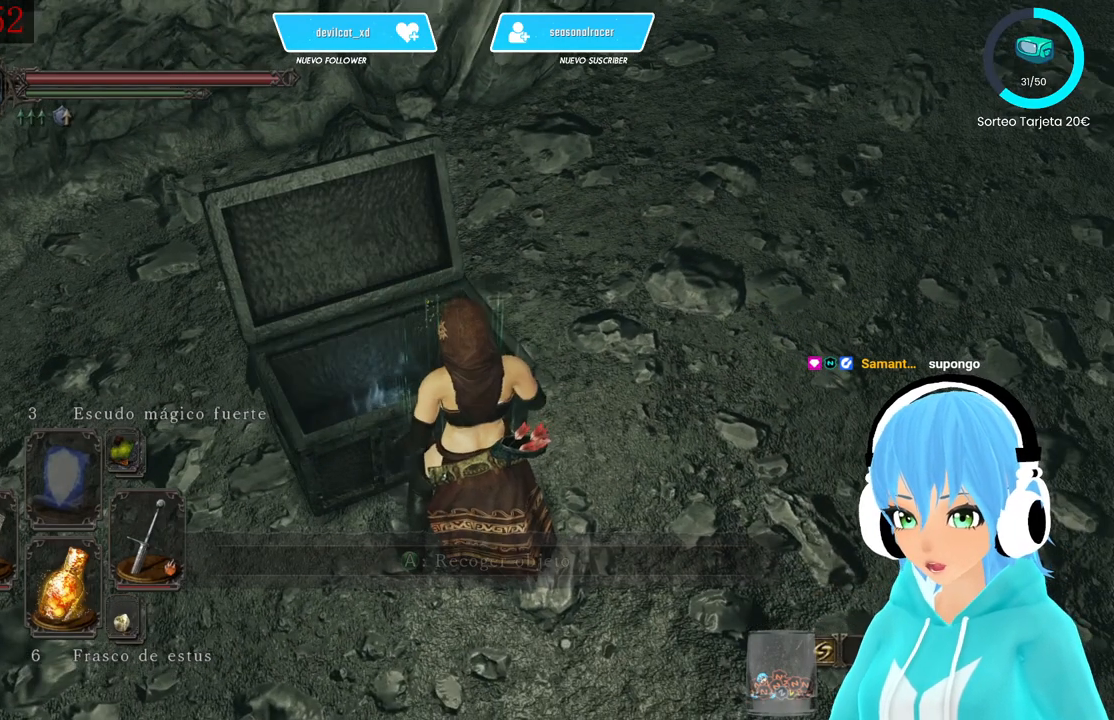
{"buttons": [], "left_stick": "center", "right_stick": "center", "events": []}
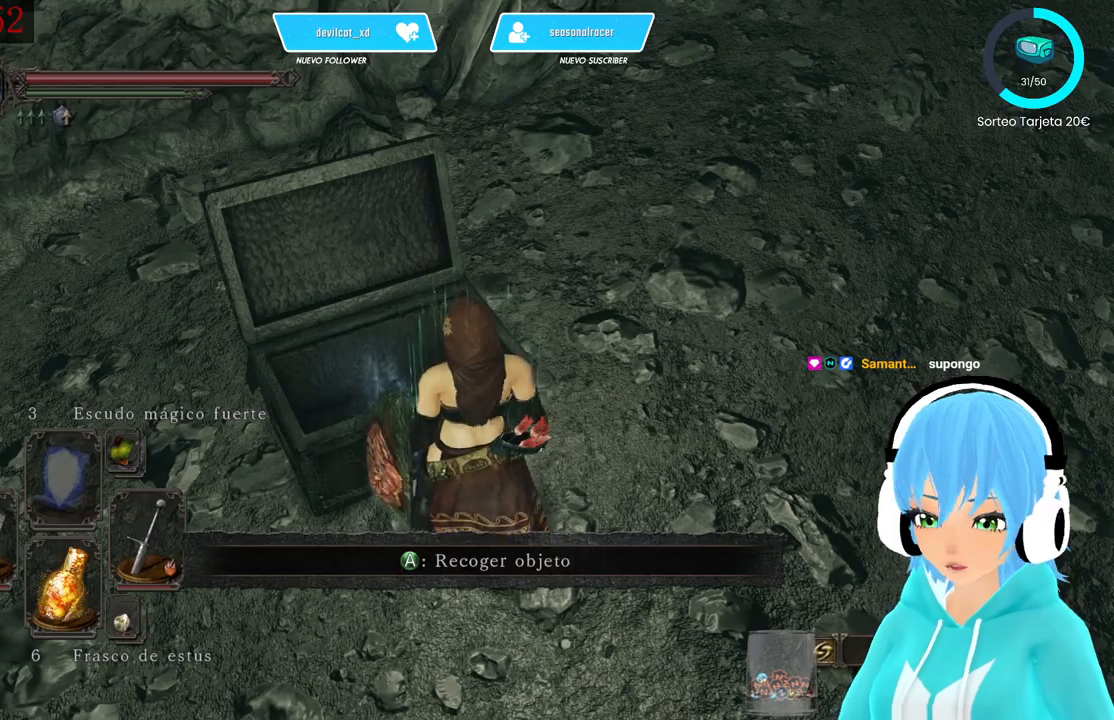
{"buttons": [], "left_stick": "center", "right_stick": "center", "events": [[167, "A", "down"], [250, "A", "up"]]}
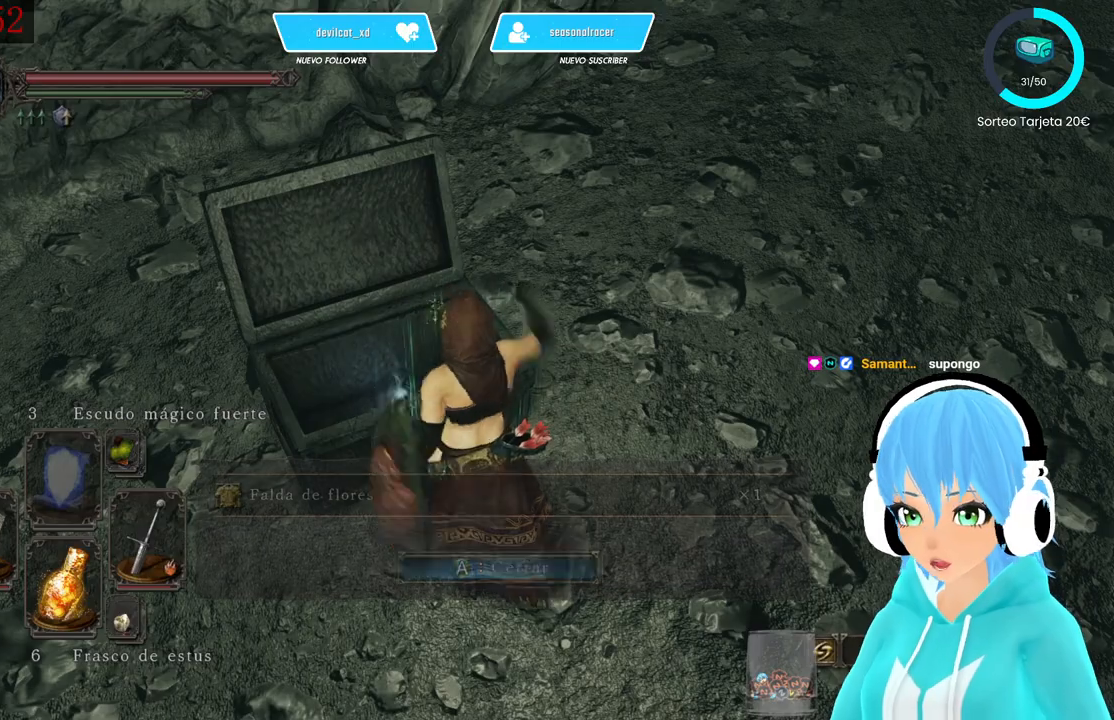
{"buttons": [], "left_stick": "center", "right_stick": "center", "events": []}
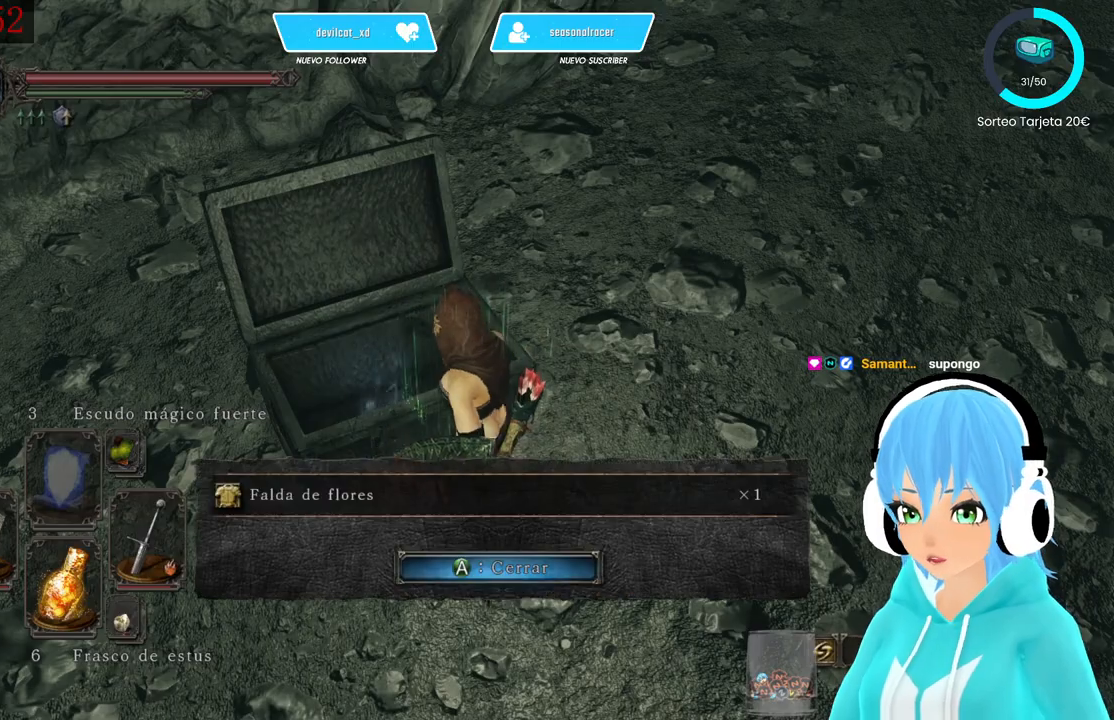
{"buttons": [], "left_stick": "center", "right_stick": "center", "events": [[417, "A", "down"], [500, "A", "up"]]}
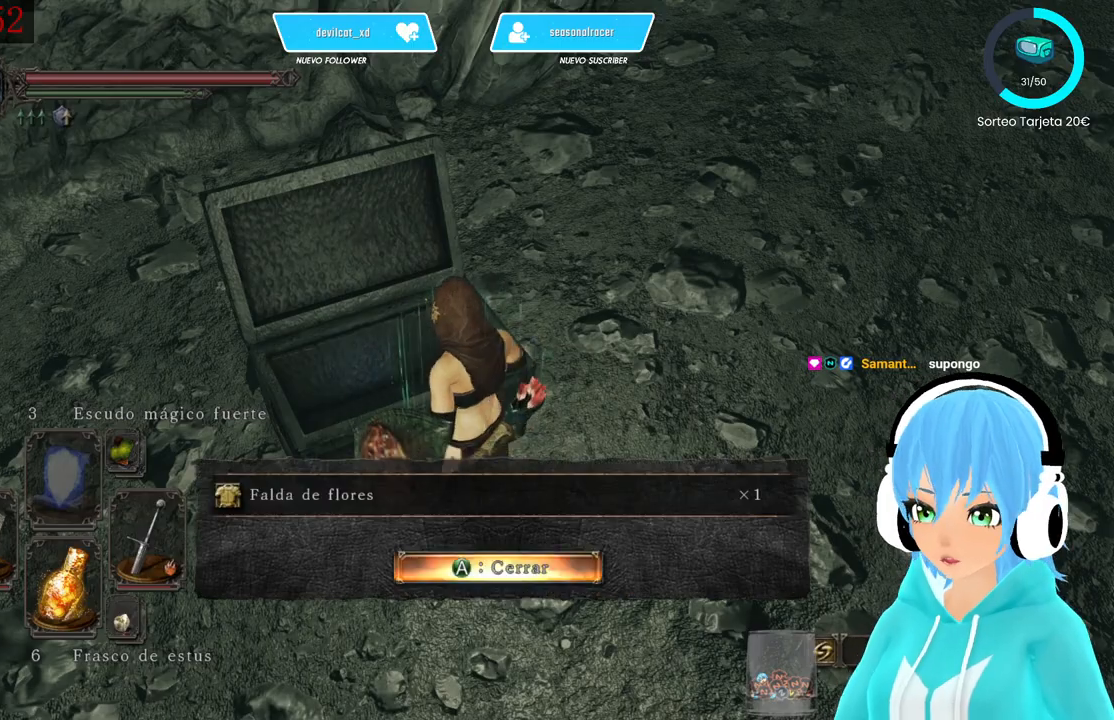
{"buttons": [], "left_stick": "center", "right_stick": "right", "events": [[417, "right_stick", "right"]]}
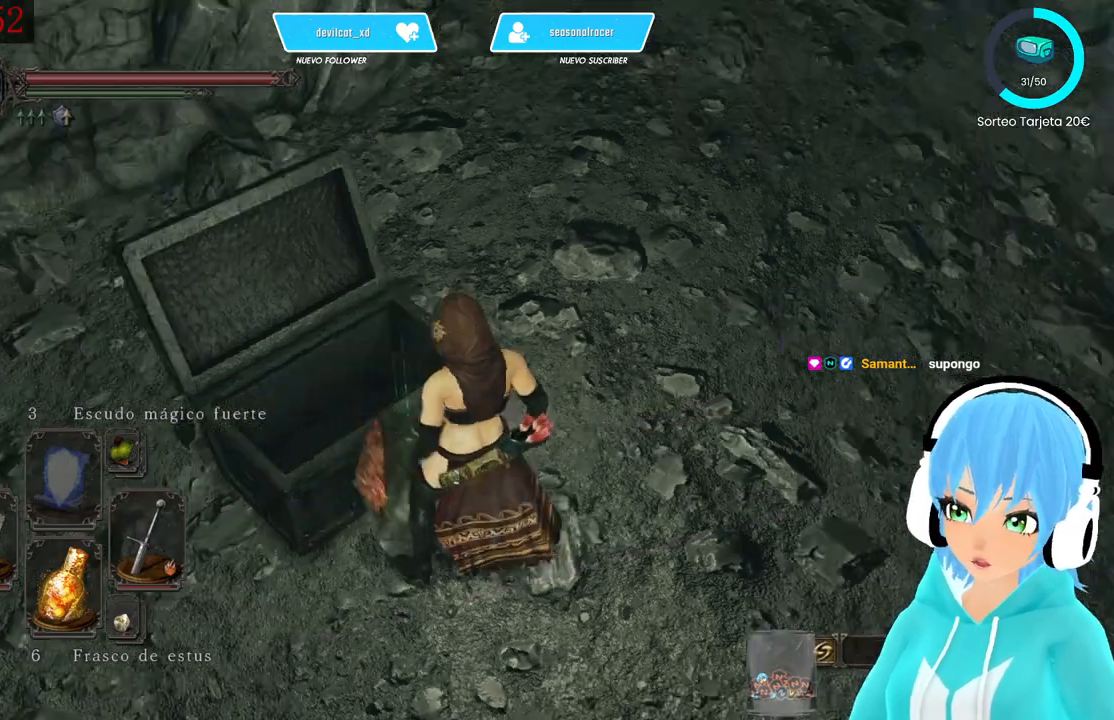
{"buttons": [], "left_stick": "center", "right_stick": "up-right", "events": [[333, "right_stick", "up-right"]]}
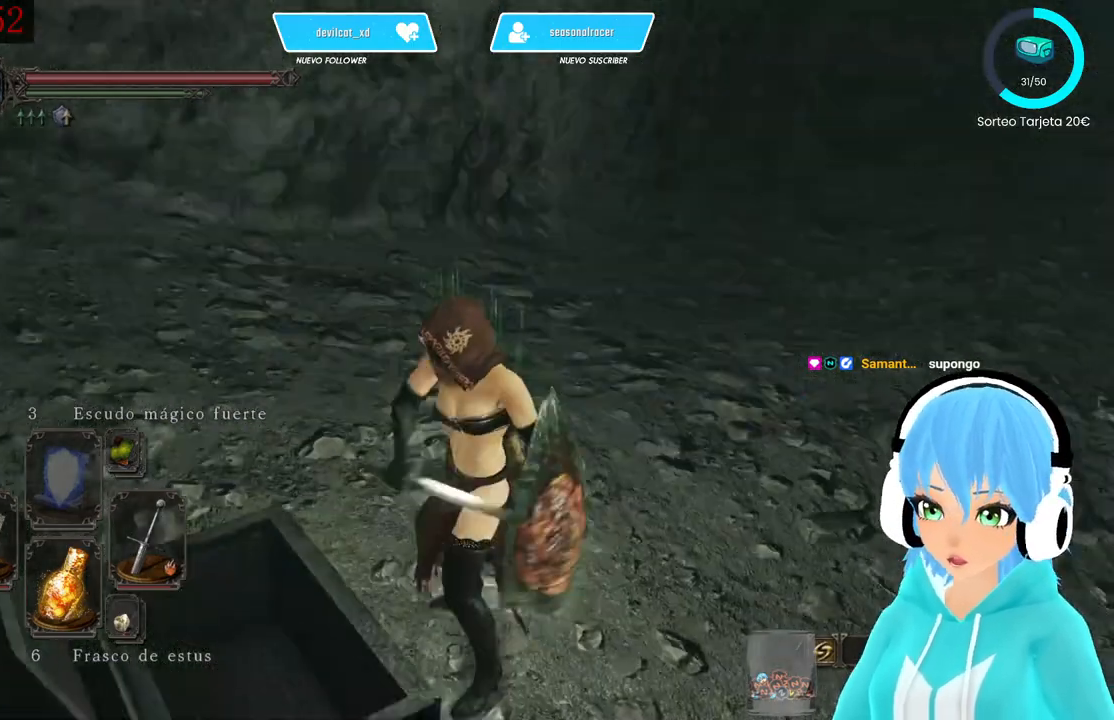
{"buttons": [], "left_stick": "up", "right_stick": "center", "events": [[83, "left_stick", "up"], [83, "right_stick", "center"], [250, "right_stick", "up-right"], [417, "right_stick", "center"]]}
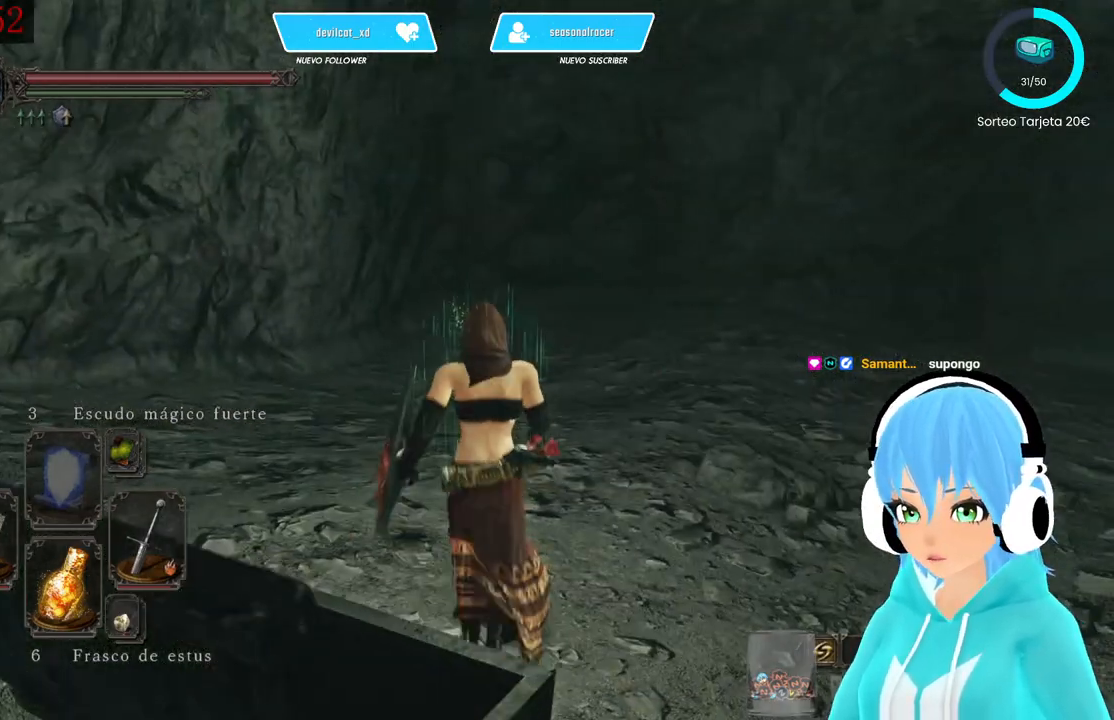
{"buttons": [], "left_stick": "up-left", "right_stick": "left", "events": [[250, "right_stick", "left"], [500, "left_stick", "up-left"]]}